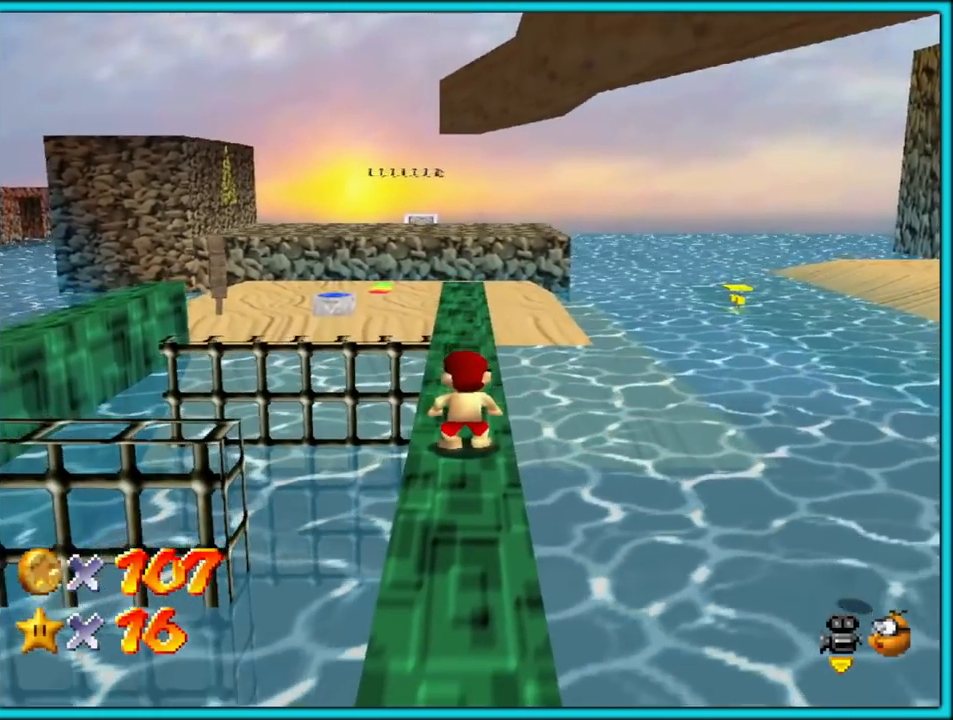
Gameplay with a controller (Nintendo layout); each line is a JSON object with the inputs held at the frame after it (dt_ms = milliseconds from this image to that frame). "button_events" lists button changes between this image and that frame as [ms after this image, input, new state], when the widget could be followed in between (sticks are given only as held states). Not read: L1 L3 R3.
{"dt_ms": 500, "buttons": [], "left_stick": "up", "button_events": []}
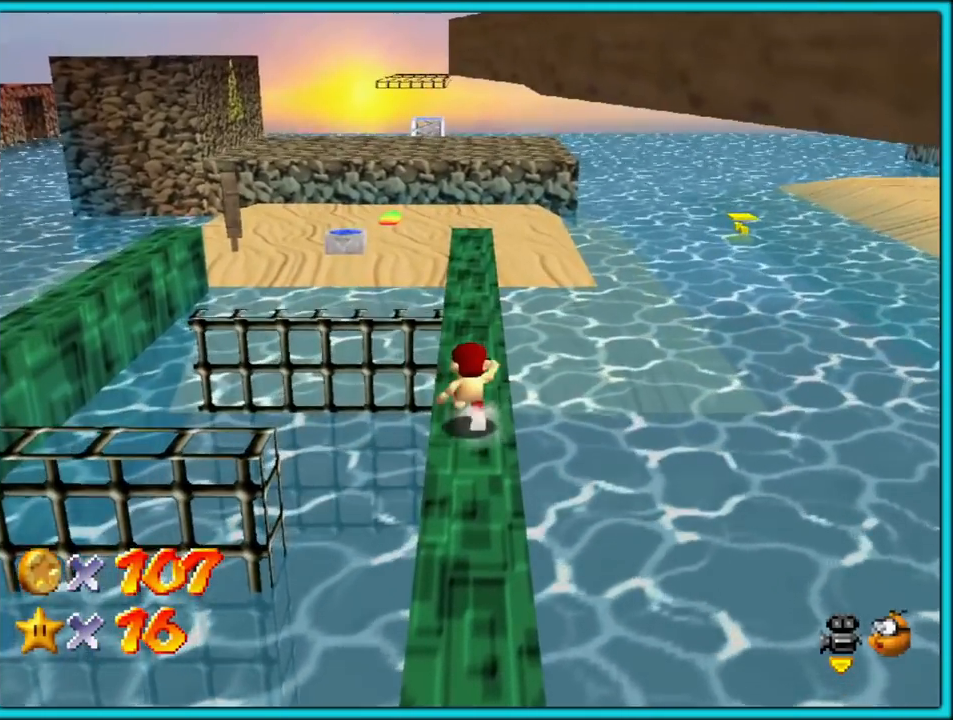
{"dt_ms": 500, "buttons": [], "left_stick": "up", "button_events": []}
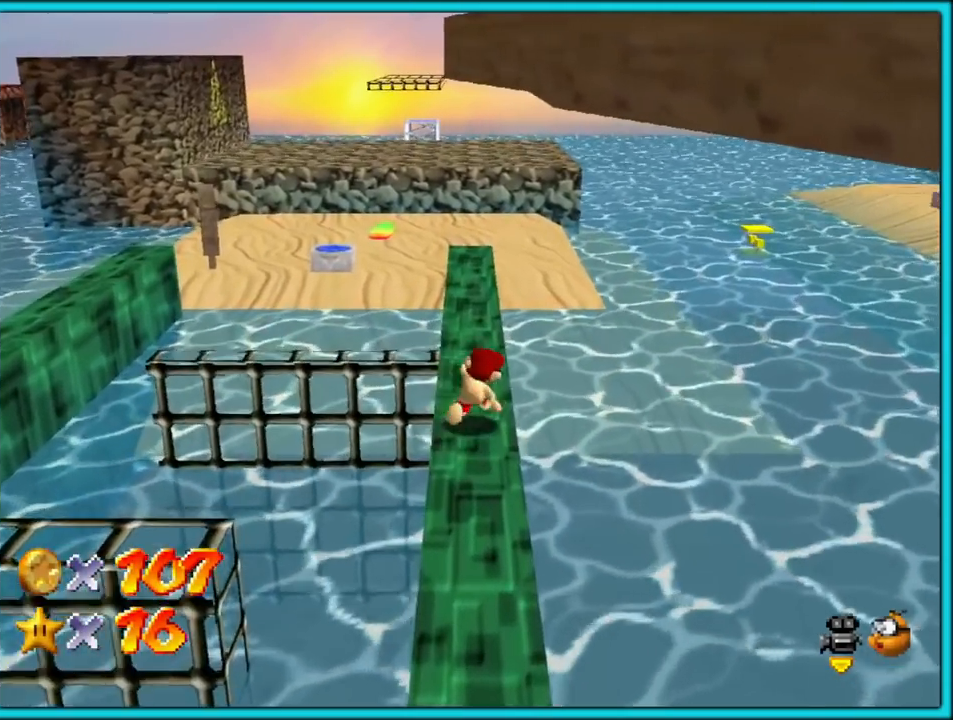
{"dt_ms": 1000, "buttons": [], "left_stick": "center", "button_events": [[283, "C_RIGHT", "down"], [400, "C_RIGHT", "up"], [633, "C_UP", "down"], [750, "C_UP", "up"], [867, "C_UP", "down"], [983, "C_UP", "up"]]}
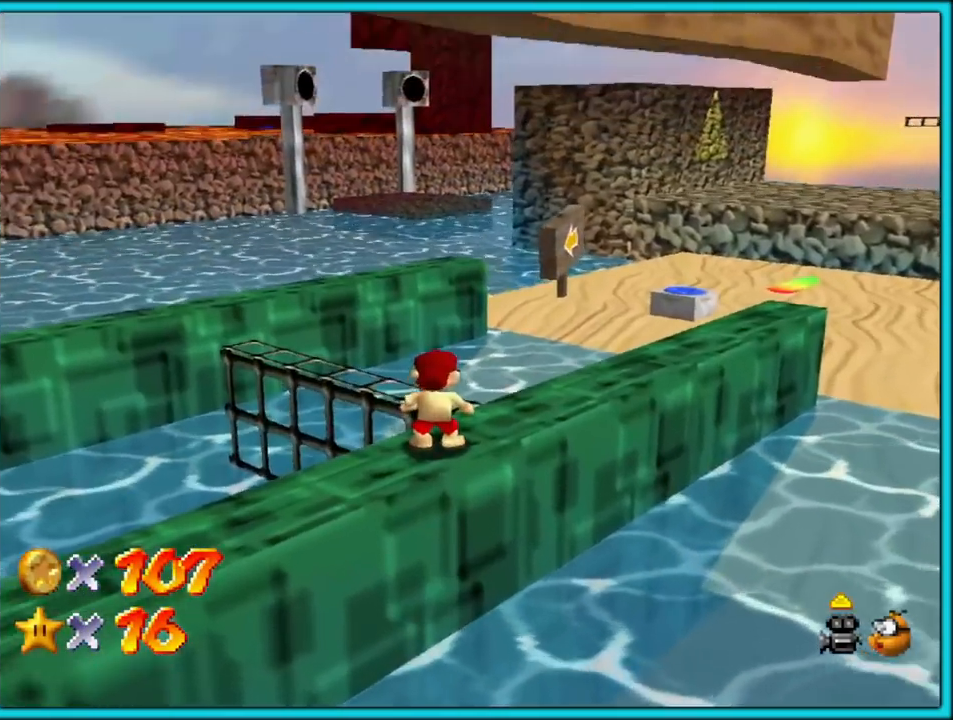
{"dt_ms": 500, "buttons": [], "left_stick": "down", "button_events": [[67, "C_UP", "down"], [167, "C_UP", "up"]]}
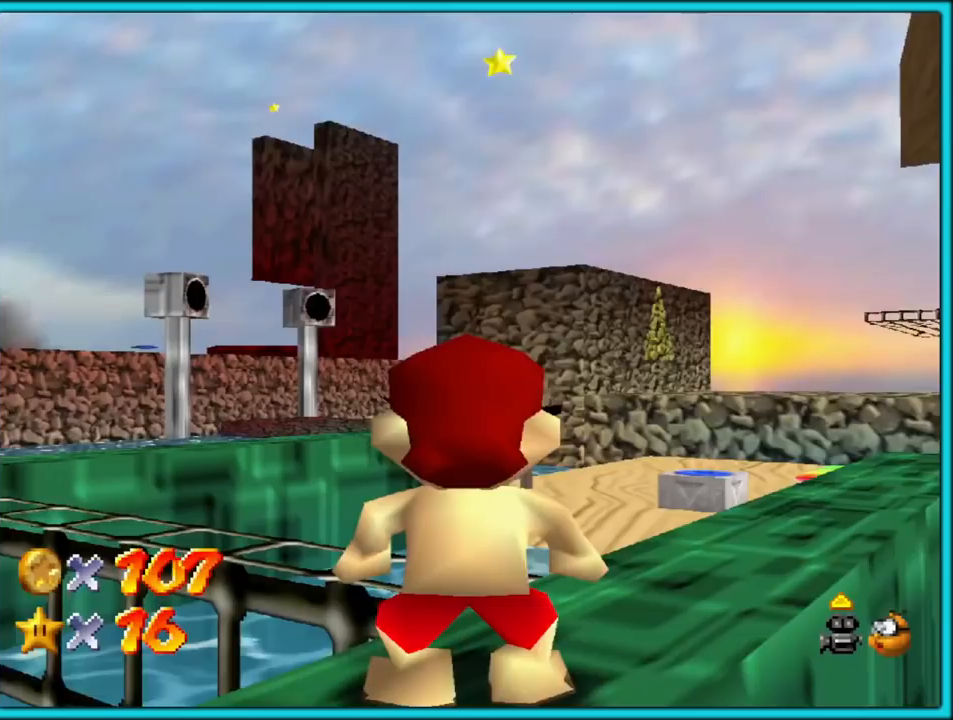
{"dt_ms": 500, "buttons": ["A"], "left_stick": "center", "button_events": [[417, "A", "down"]]}
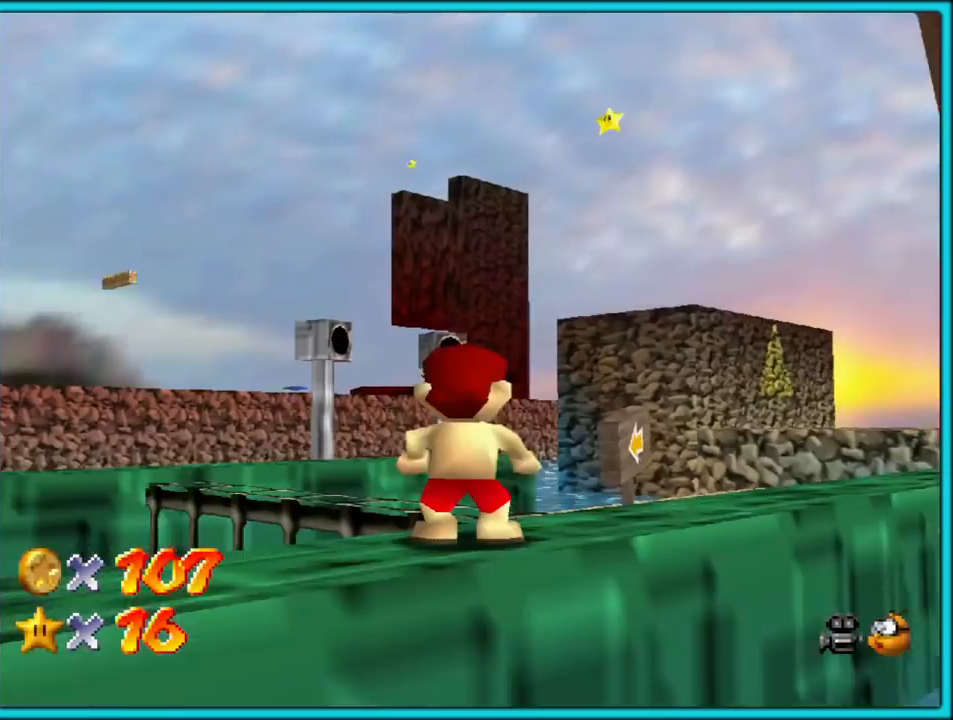
{"dt_ms": 500, "buttons": [], "left_stick": "up-right", "button_events": [[50, "A", "up"]]}
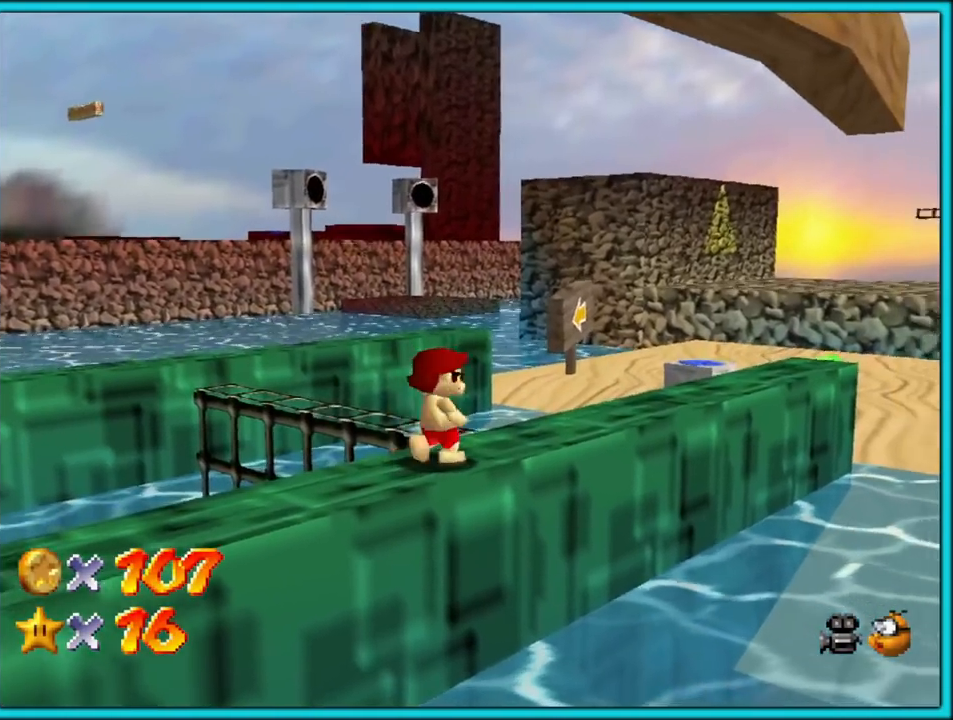
{"dt_ms": 500, "buttons": ["A"], "left_stick": "up", "button_events": [[17, "C_LEFT", "down"], [183, "C_LEFT", "up"], [467, "A", "down"]]}
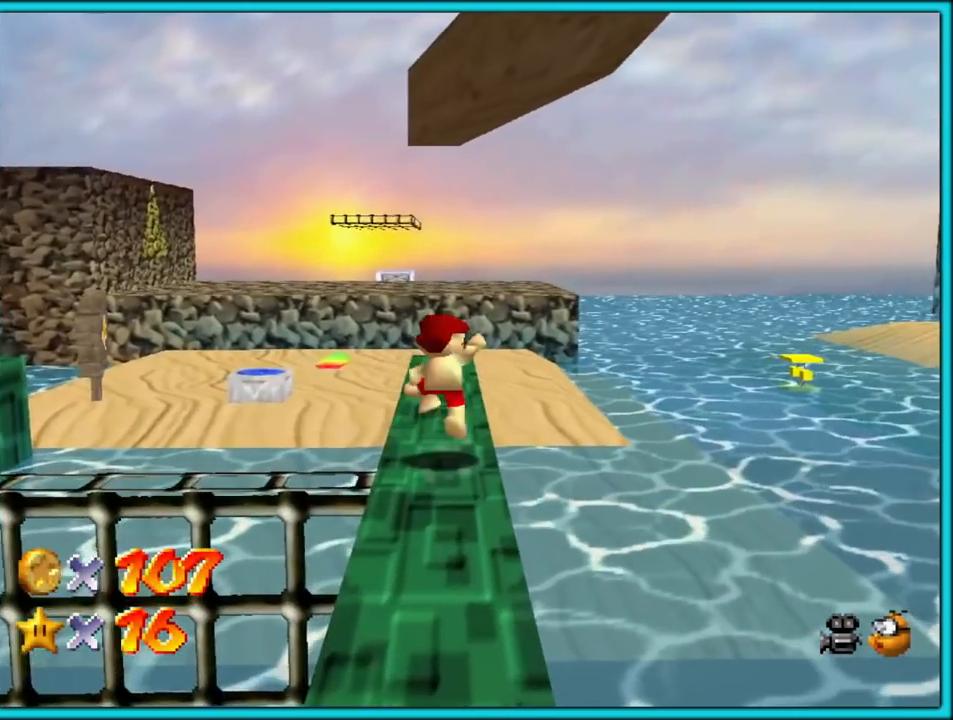
{"dt_ms": 500, "buttons": [], "left_stick": "up", "button_events": [[100, "A", "up"]]}
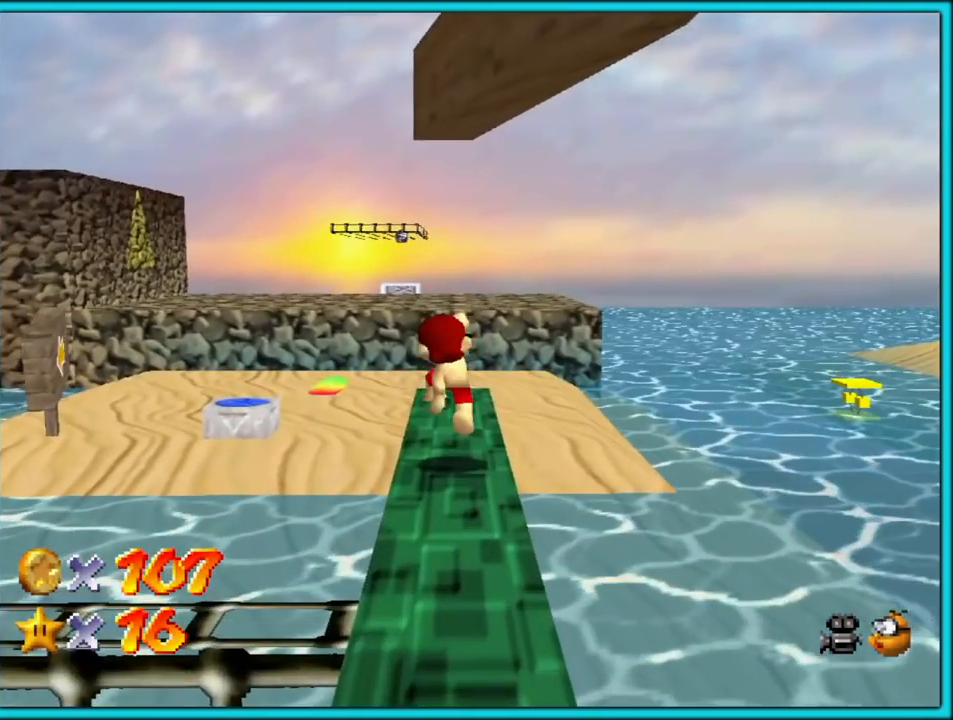
{"dt_ms": 500, "buttons": [], "left_stick": "up", "button_events": [[150, "A", "down"], [283, "A", "up"]]}
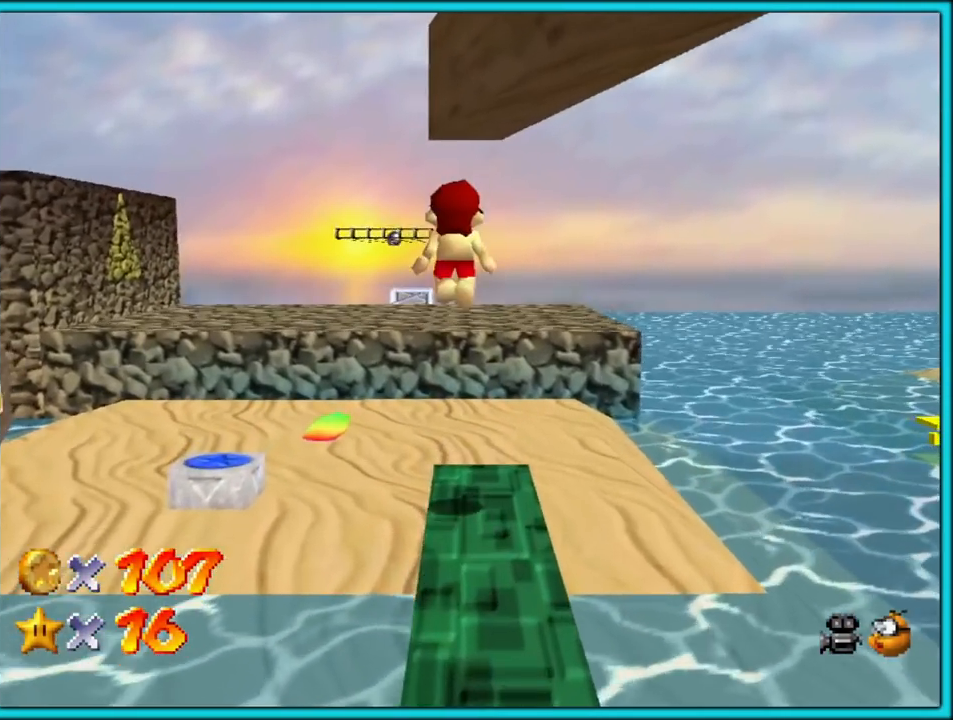
{"dt_ms": 500, "buttons": [], "left_stick": "up-right", "button_events": [[17, "C_RIGHT", "down"], [200, "C_RIGHT", "up"]]}
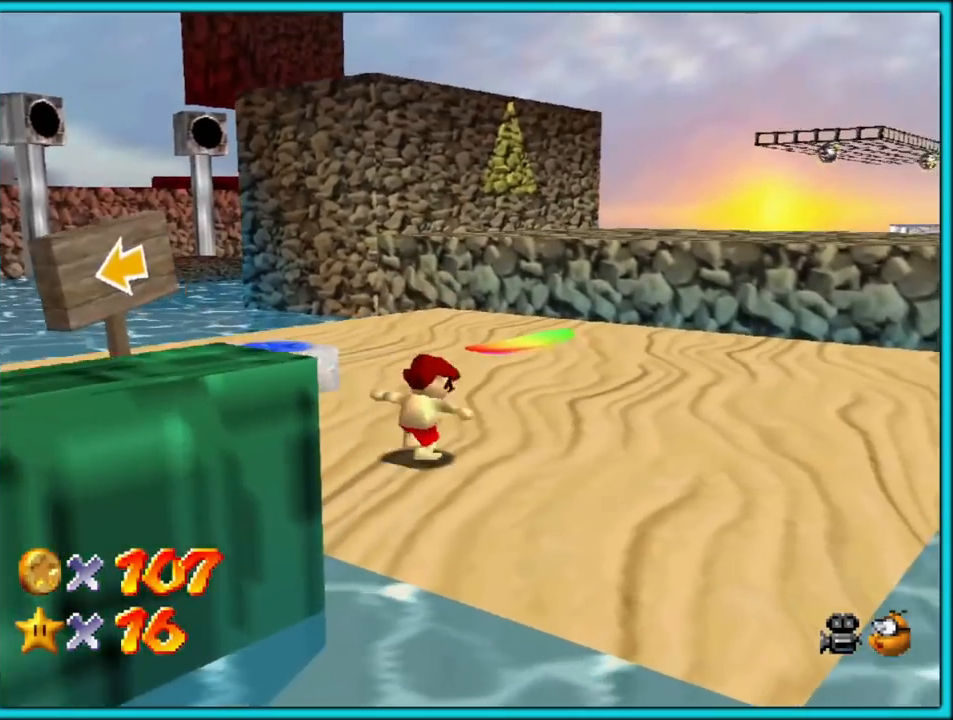
{"dt_ms": 500, "buttons": ["A"], "left_stick": "up-right", "button_events": [[33, "A", "down"]]}
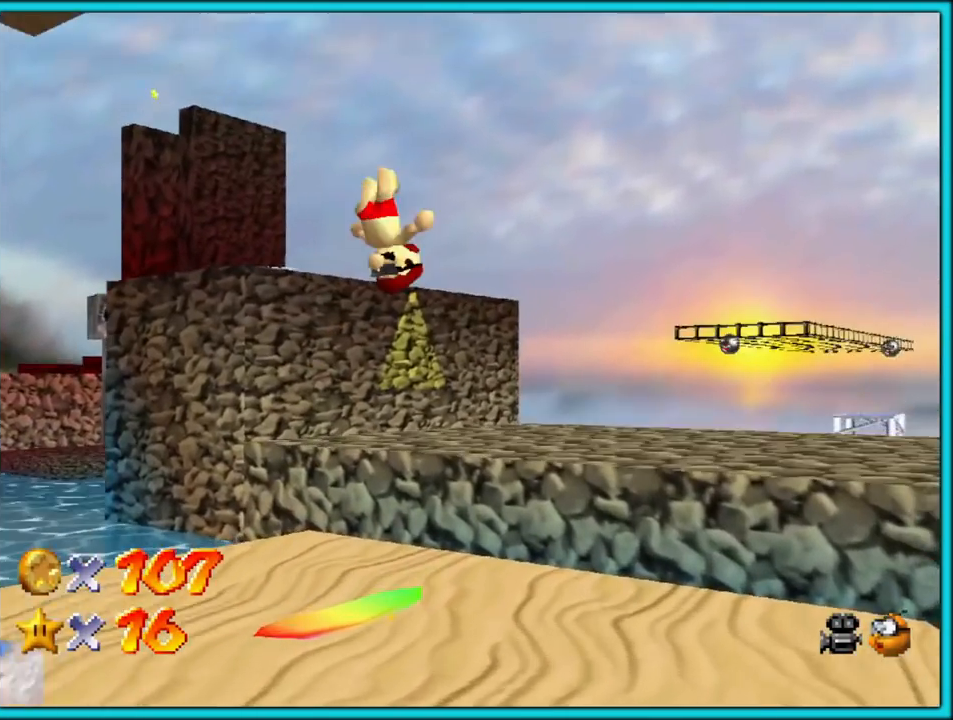
{"dt_ms": 500, "buttons": [], "left_stick": "up-left", "button_events": [[33, "A", "up"], [300, "C_RIGHT", "down"], [483, "C_RIGHT", "up"]]}
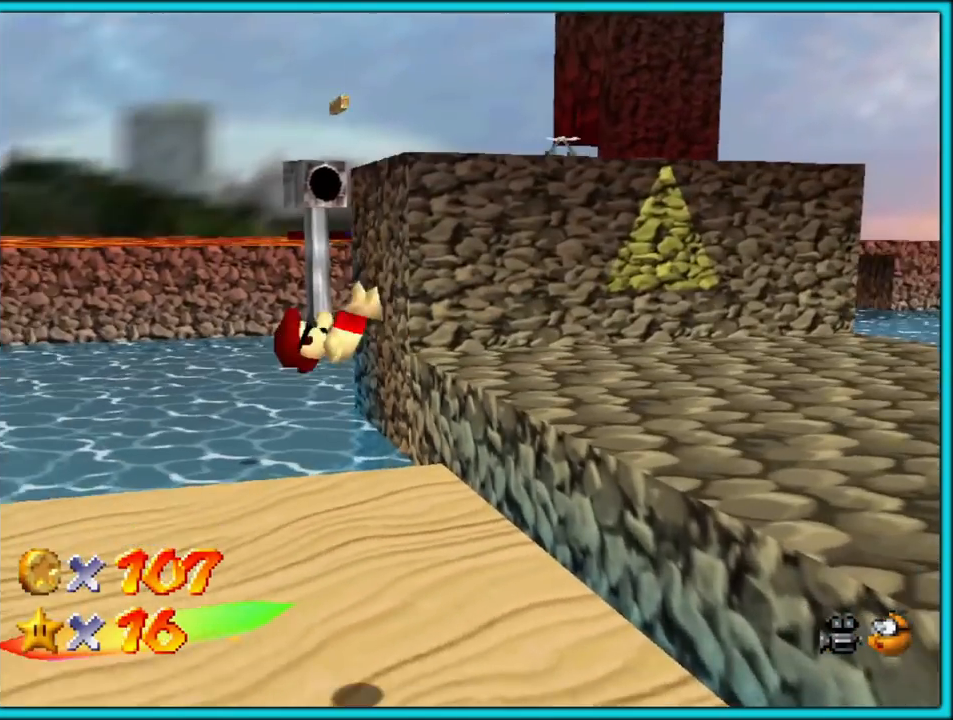
{"dt_ms": 500, "buttons": [], "left_stick": "up-right", "button_events": []}
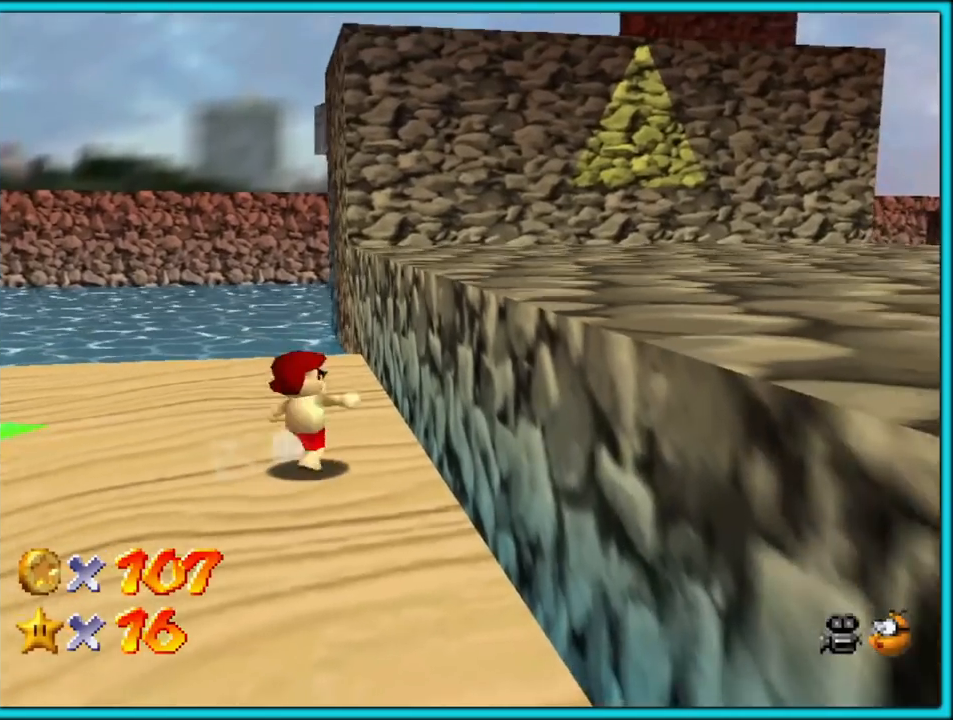
{"dt_ms": 500, "buttons": [], "left_stick": "up", "button_events": [[33, "A", "down"], [317, "B", "down"], [400, "A", "up"], [467, "B", "up"]]}
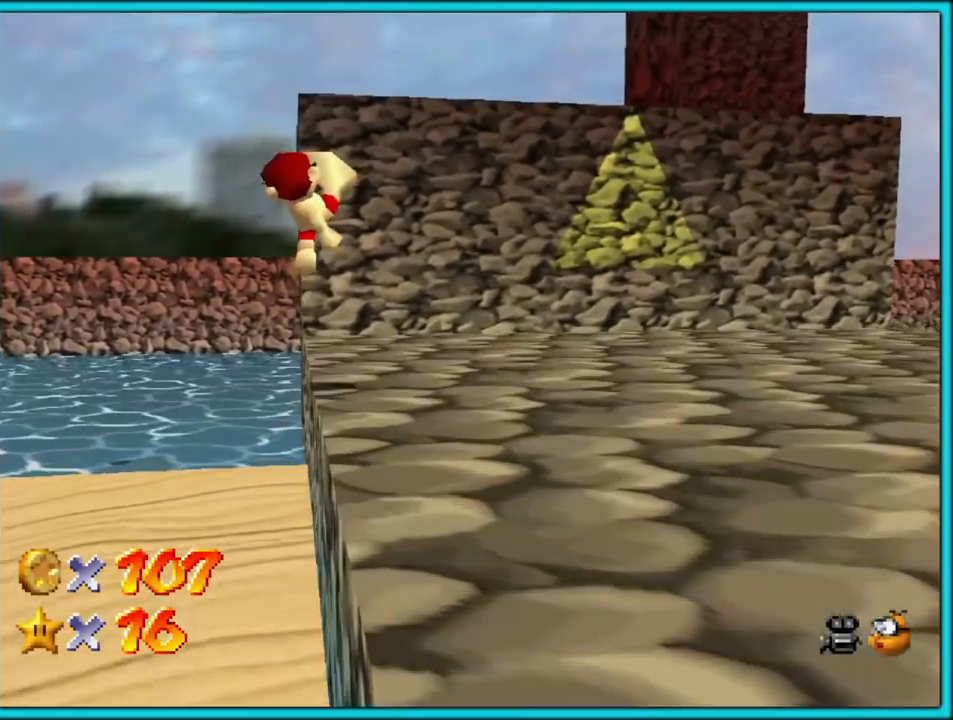
{"dt_ms": 500, "buttons": ["C_LEFT"], "left_stick": "up-right", "button_events": [[300, "A", "down"], [367, "A", "up"], [500, "C_LEFT", "down"]]}
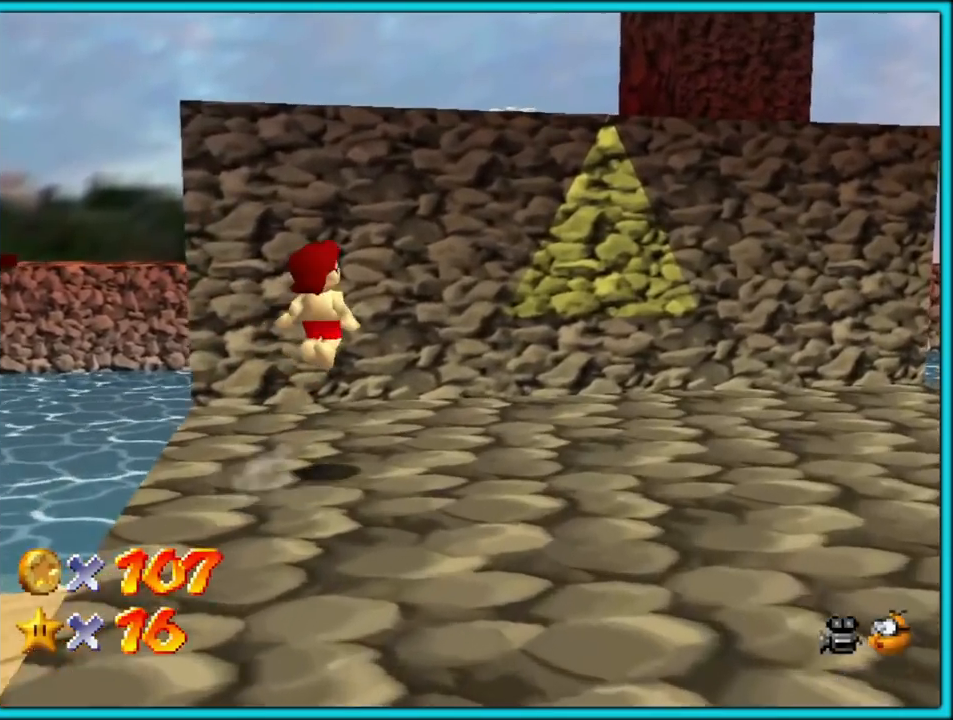
{"dt_ms": 500, "buttons": ["A"], "left_stick": "right", "button_events": [[83, "C_LEFT", "up"], [400, "A", "down"]]}
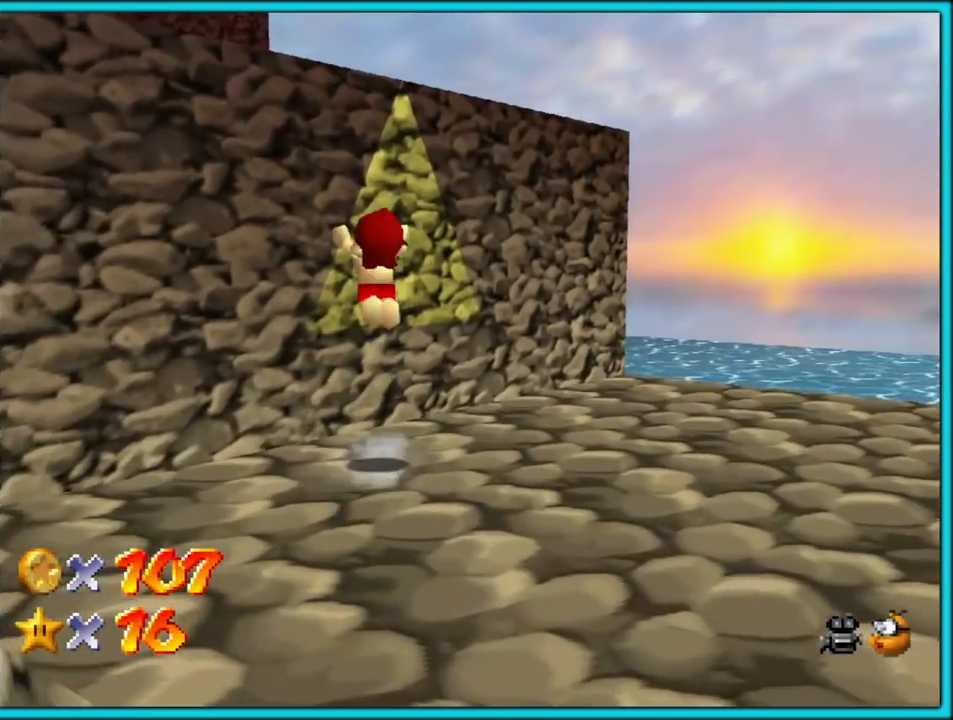
{"dt_ms": 500, "buttons": [], "left_stick": "up-right", "button_events": [[217, "A", "up"], [350, "C_RIGHT", "down"], [467, "C_RIGHT", "up"]]}
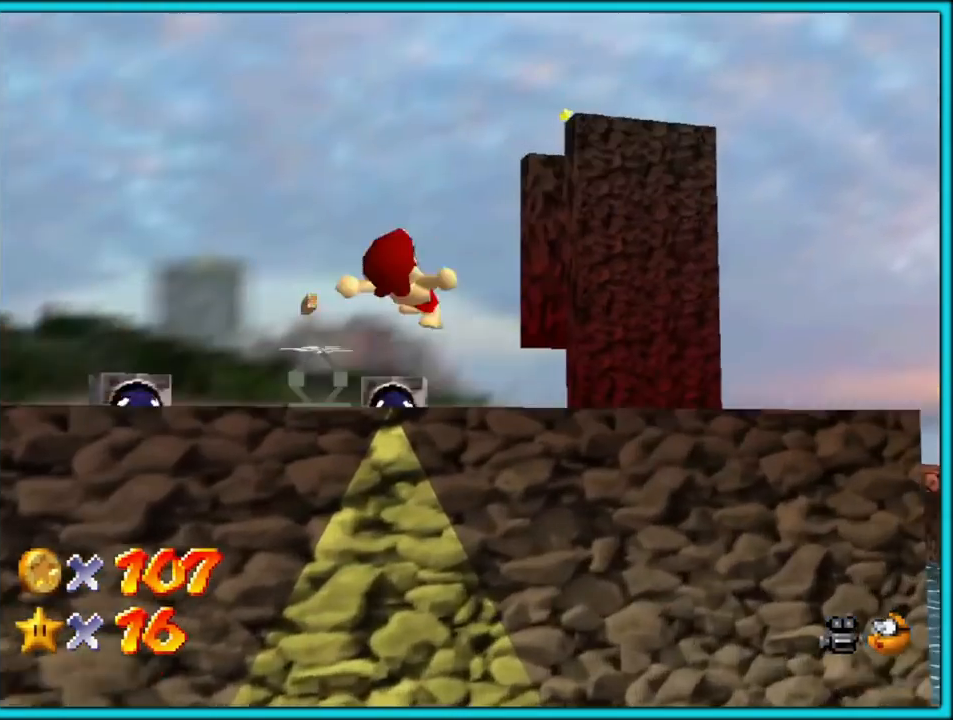
{"dt_ms": 1000, "buttons": [], "left_stick": "center", "button_events": [[33, "C_RIGHT", "down"], [167, "C_RIGHT", "up"], [417, "C_RIGHT", "down"], [567, "C_RIGHT", "up"]]}
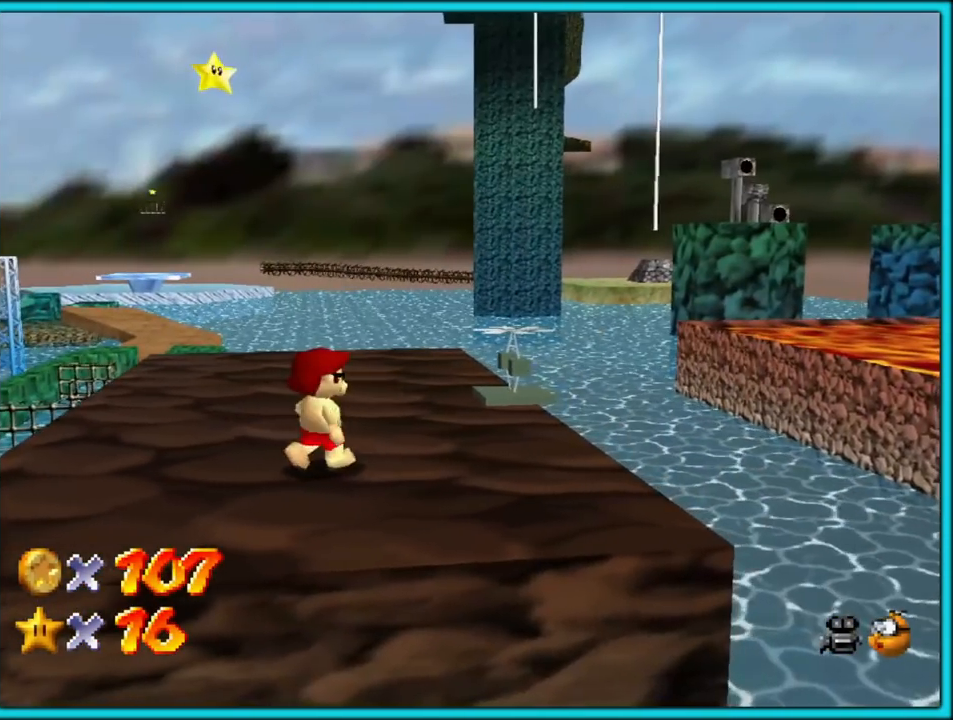
{"dt_ms": 500, "buttons": ["C_DOWN"], "left_stick": "up", "button_events": [[250, "A", "down"], [250, "B", "down"], [383, "B", "up"], [417, "A", "up"], [500, "C_DOWN", "down"]]}
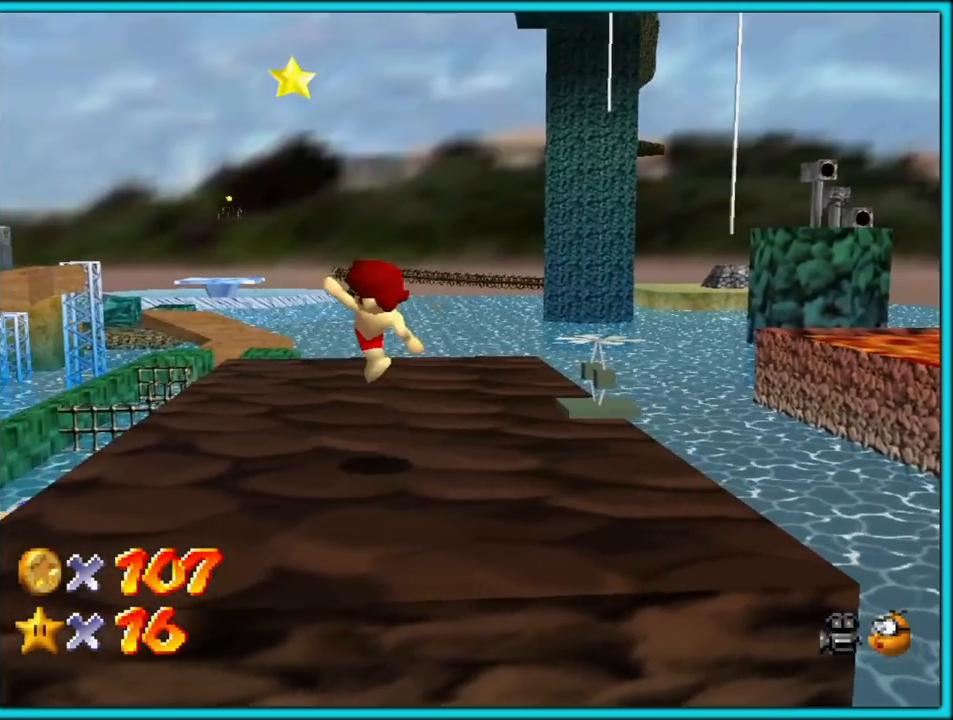
{"dt_ms": 500, "buttons": ["A"], "left_stick": "right", "button_events": [[67, "C_RIGHT", "down"], [117, "C_DOWN", "up"], [117, "C_RIGHT", "up"], [217, "A", "down"]]}
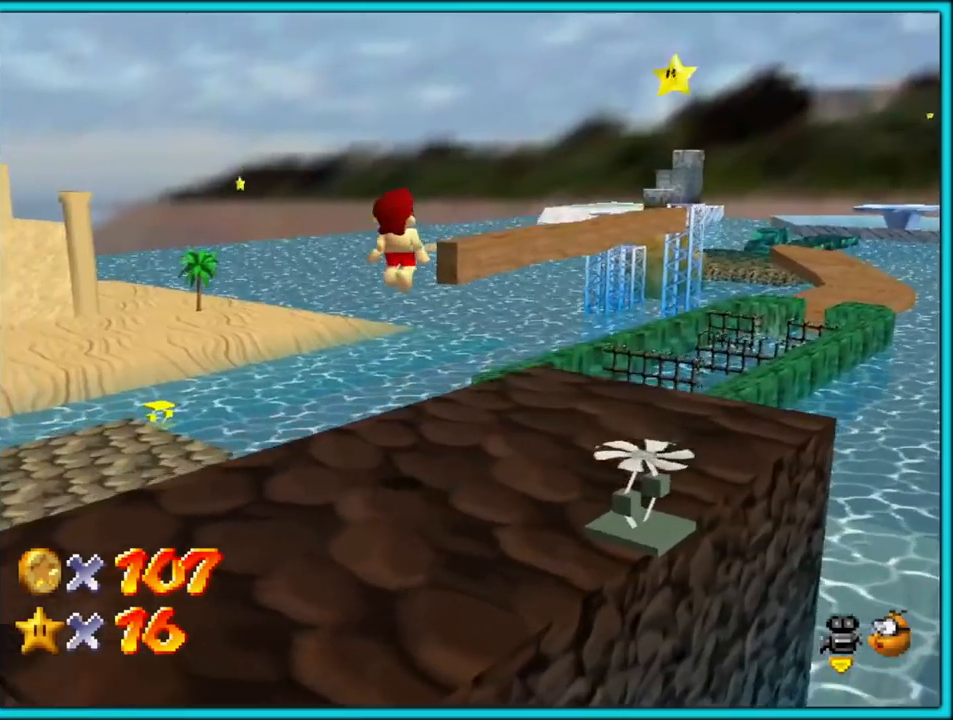
{"dt_ms": 500, "buttons": ["A"], "left_stick": "right", "button_events": []}